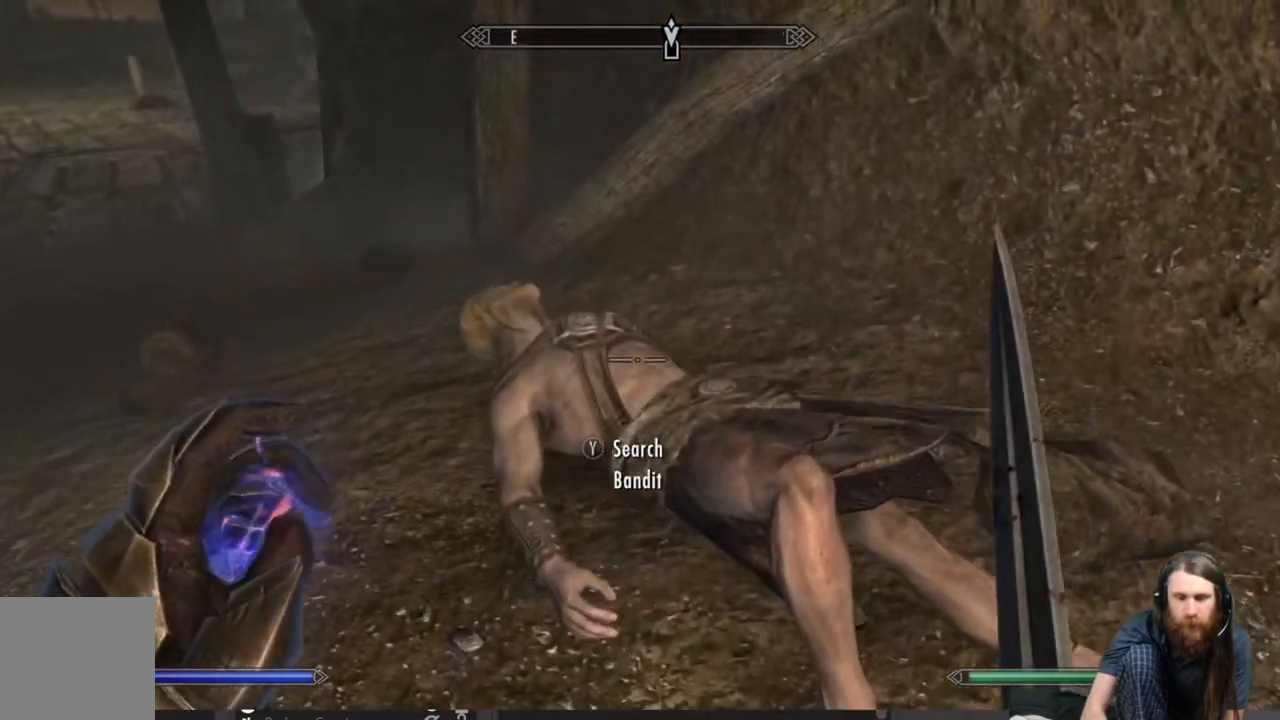
Gameplay with a controller (Xbox layout); each line is a JSON object with the inputs held at the frame after it. "events" lists button and stick changes between this image and that frame as [ms after this image, input, new state], when the widget could be followed in between.
{"buttons": [], "left_stick": "center", "right_stick": "center", "events": [[50, "Y", "up"]]}
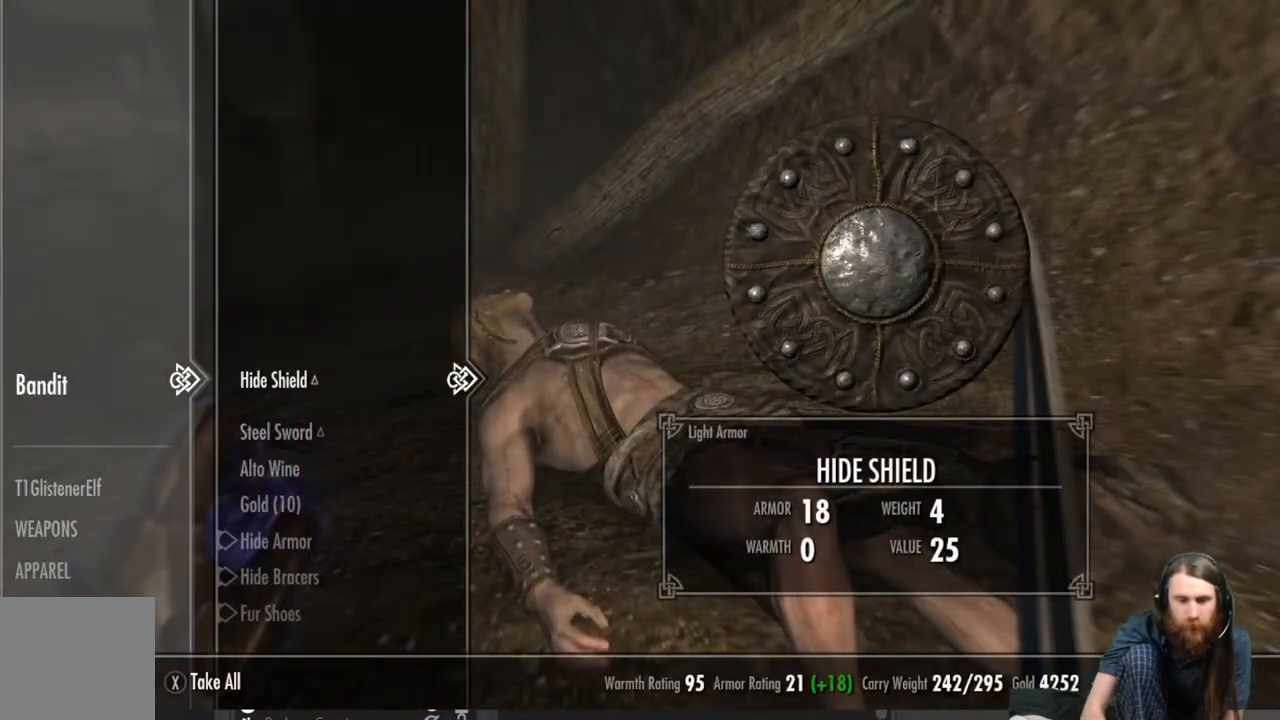
{"buttons": [], "left_stick": "center", "right_stick": "center", "events": [[150, "DPAD_DOWN", "down"], [267, "DPAD_DOWN", "up"], [350, "DPAD_DOWN", "down"], [433, "DPAD_DOWN", "up"]]}
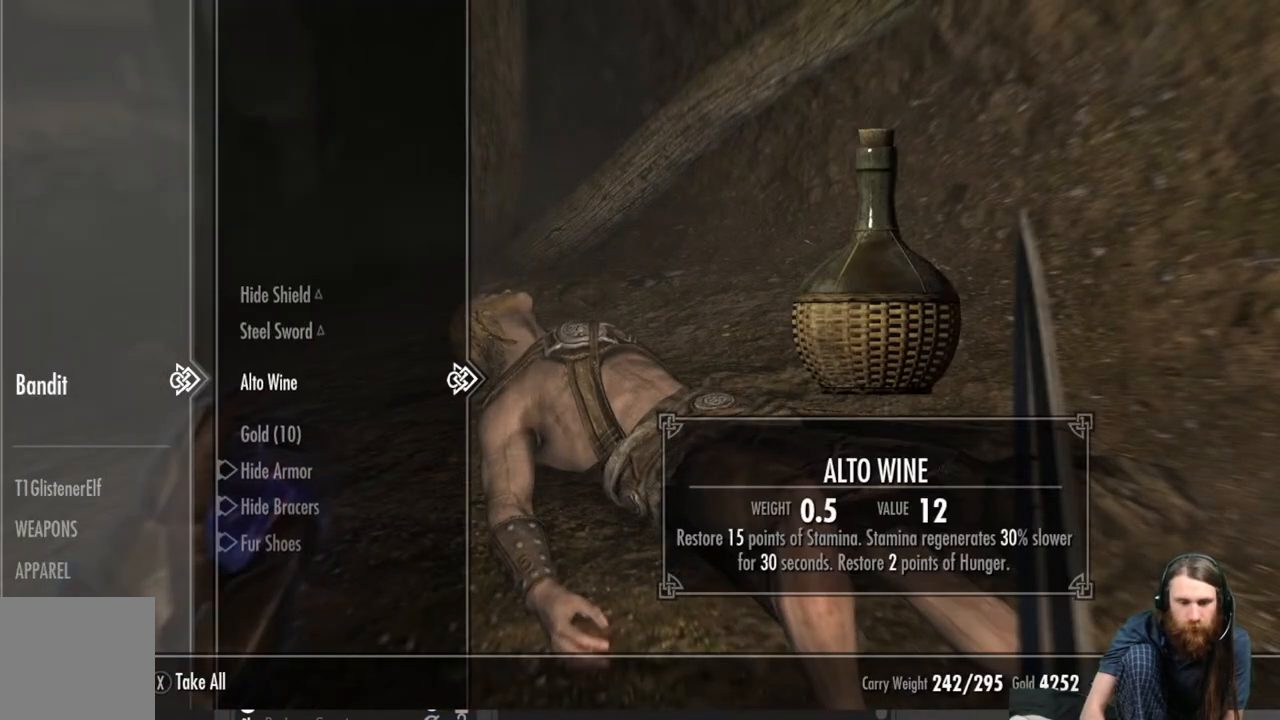
{"buttons": [], "left_stick": "center", "right_stick": "center", "events": [[100, "DPAD_DOWN", "down"], [217, "DPAD_DOWN", "up"]]}
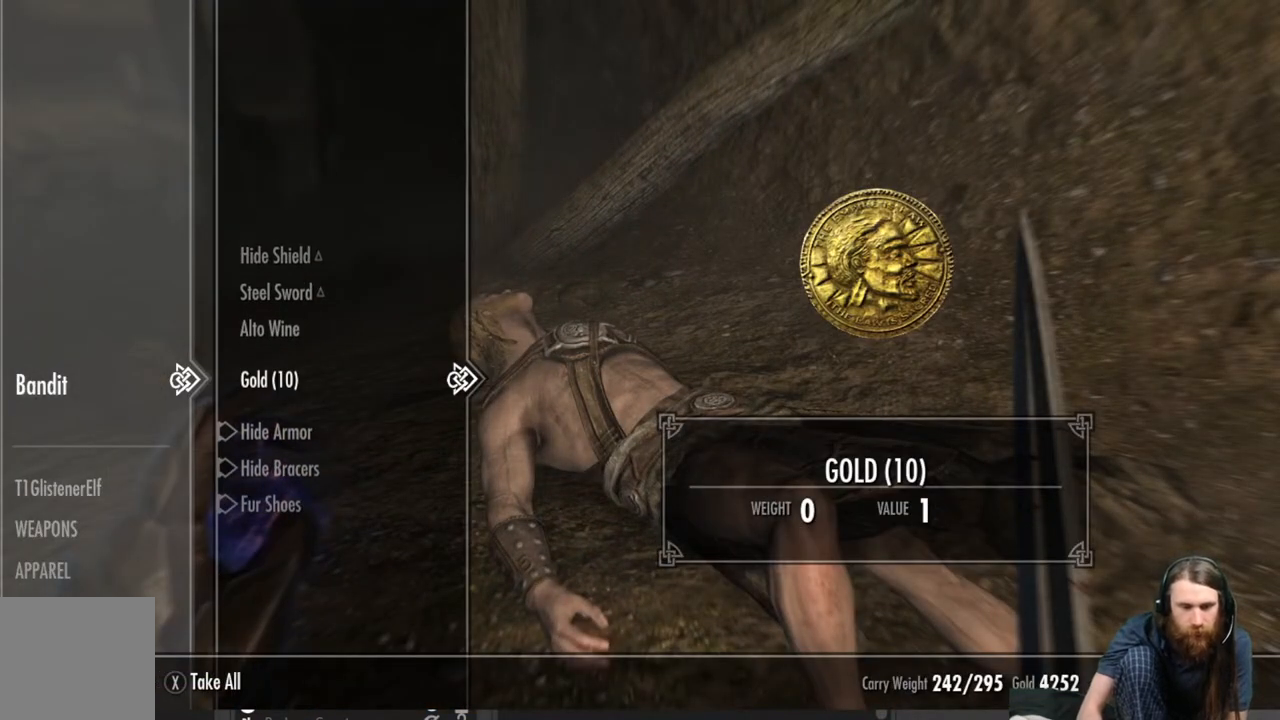
{"buttons": [], "left_stick": "center", "right_stick": "center", "events": [[233, "A", "down"], [367, "A", "up"]]}
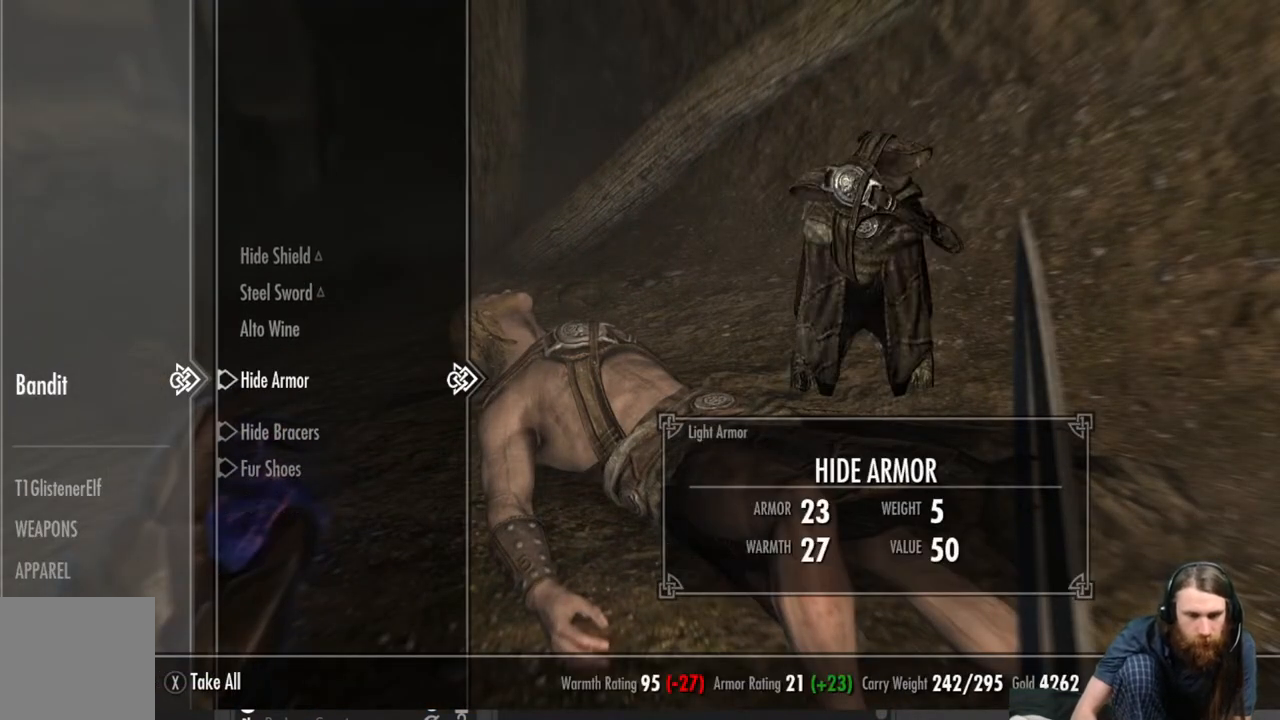
{"buttons": [], "left_stick": "center", "right_stick": "center", "events": [[117, "DPAD_UP", "down"], [233, "DPAD_UP", "up"]]}
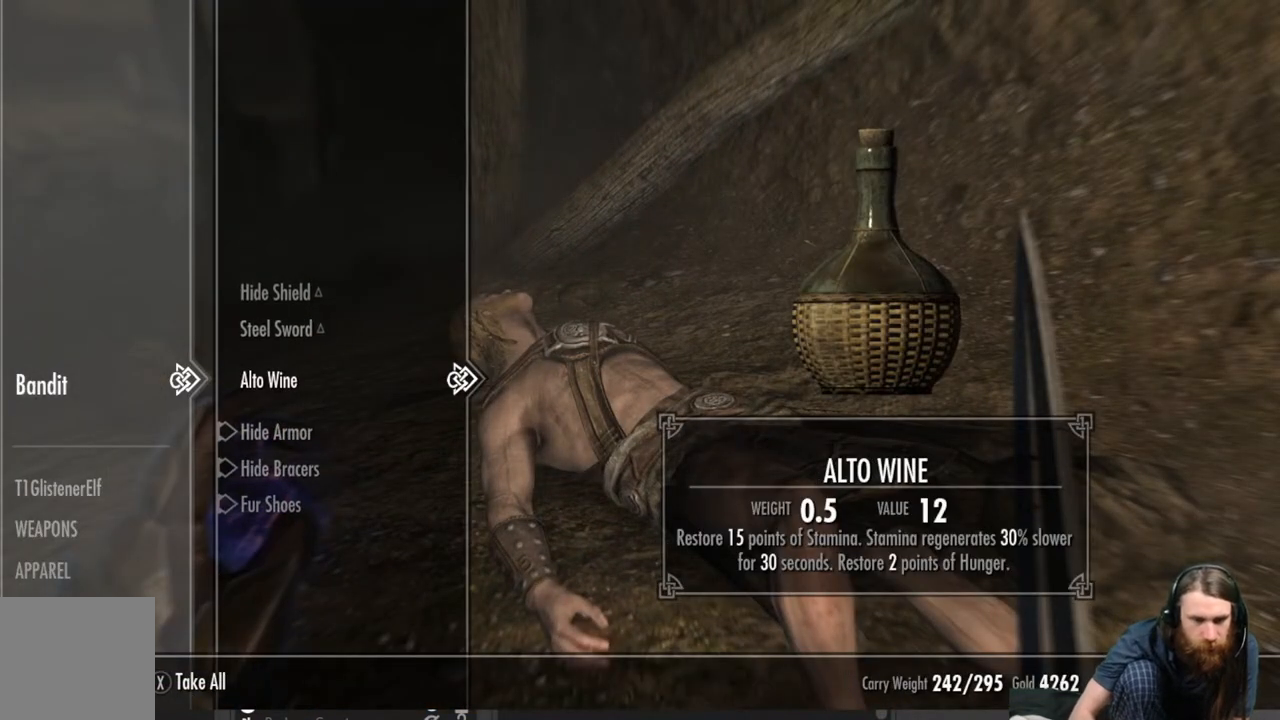
{"buttons": [], "left_stick": "center", "right_stick": "center", "events": []}
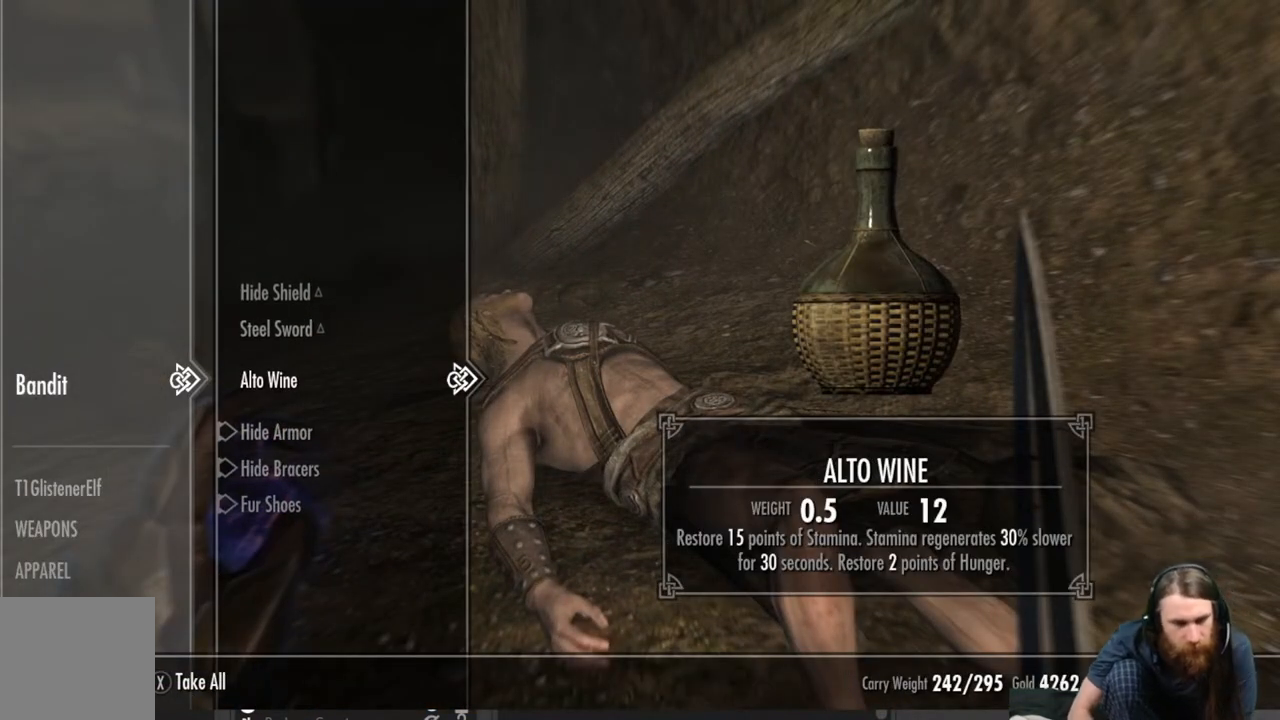
{"buttons": [], "left_stick": "center", "right_stick": "center", "events": []}
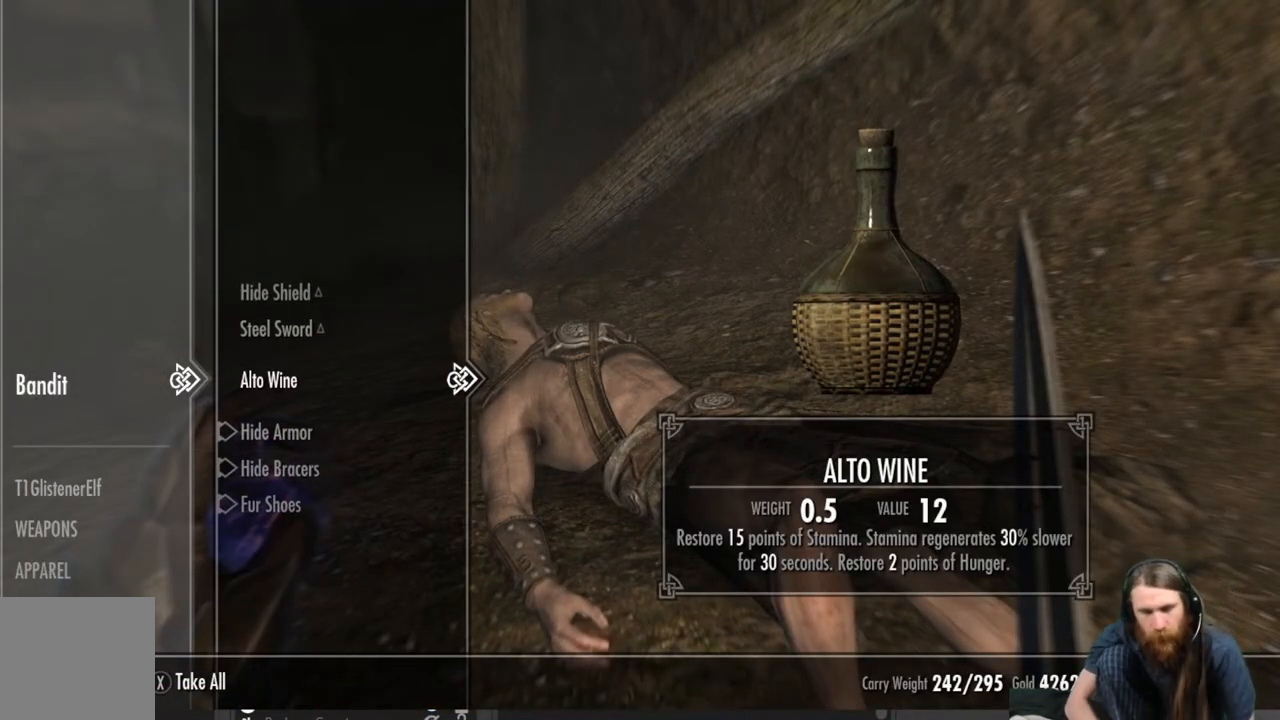
{"buttons": [], "left_stick": "center", "right_stick": "center", "events": []}
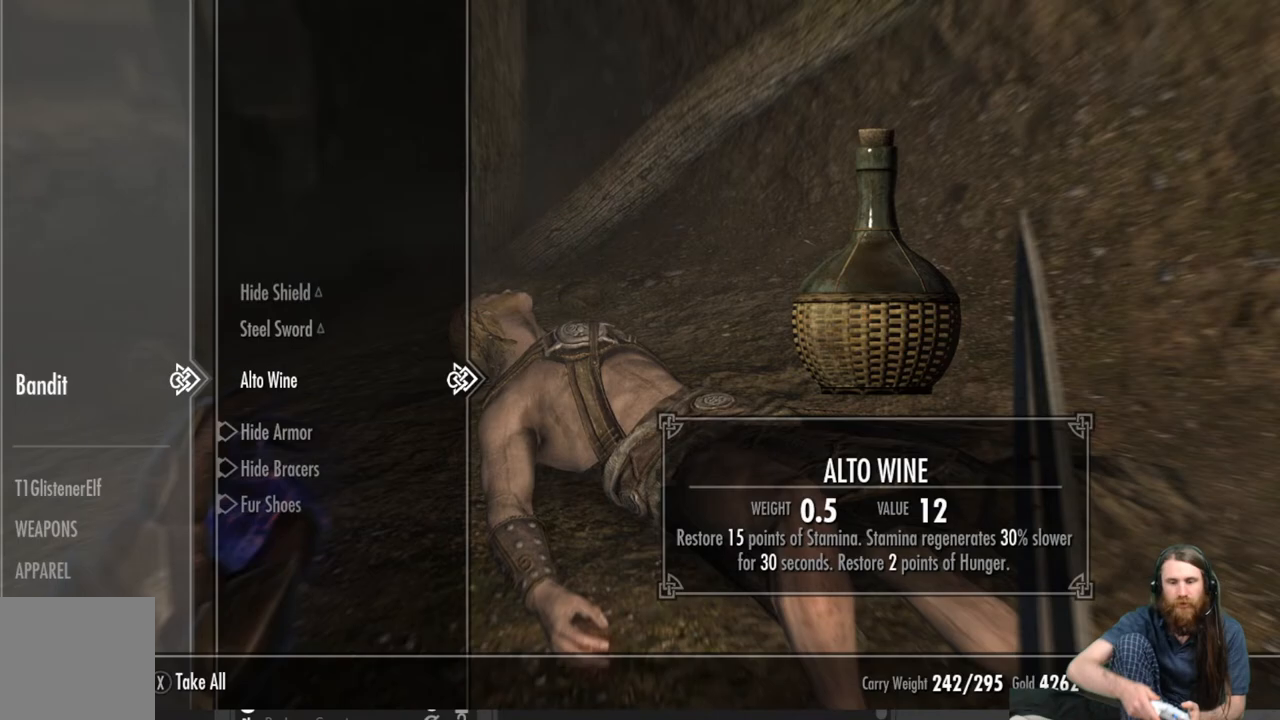
{"buttons": [], "left_stick": "center", "right_stick": "center", "events": []}
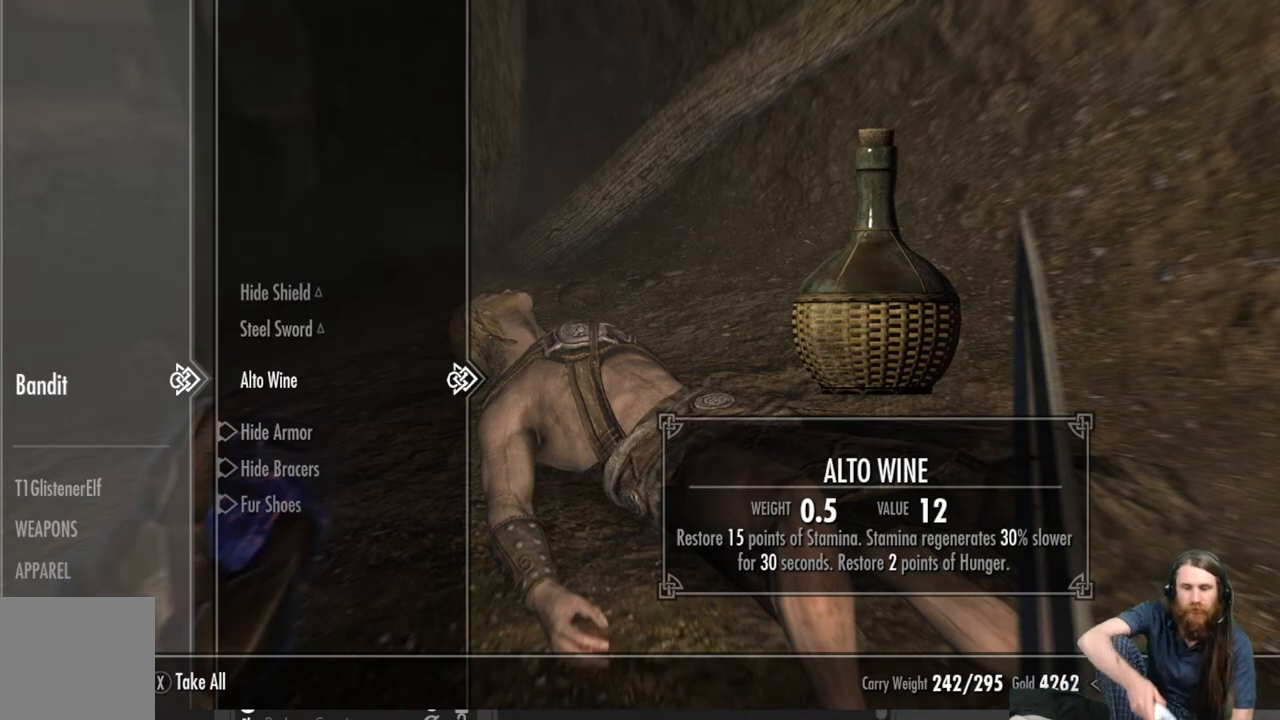
{"buttons": [], "left_stick": "center", "right_stick": "center", "events": [[183, "B", "down"], [317, "B", "up"]]}
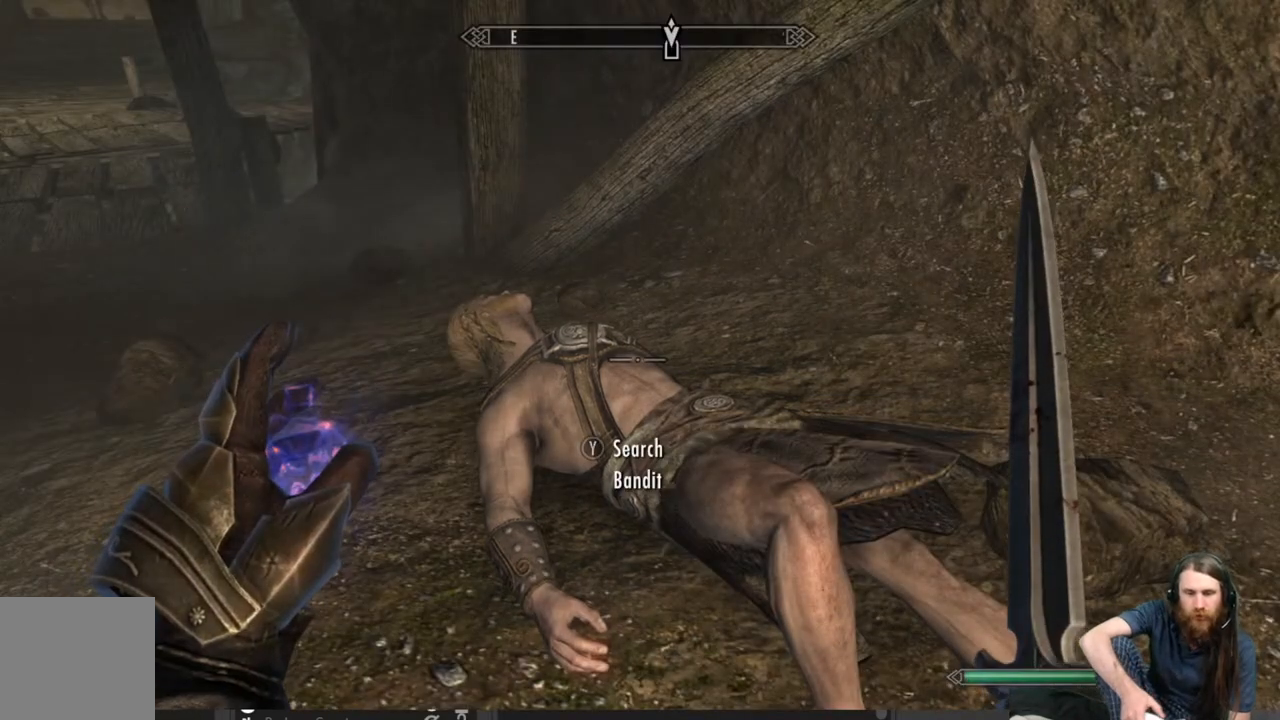
{"buttons": [], "left_stick": "center", "right_stick": "center", "events": [[17, "START", "down"], [167, "START", "up"], [333, "A", "down"], [450, "A", "up"]]}
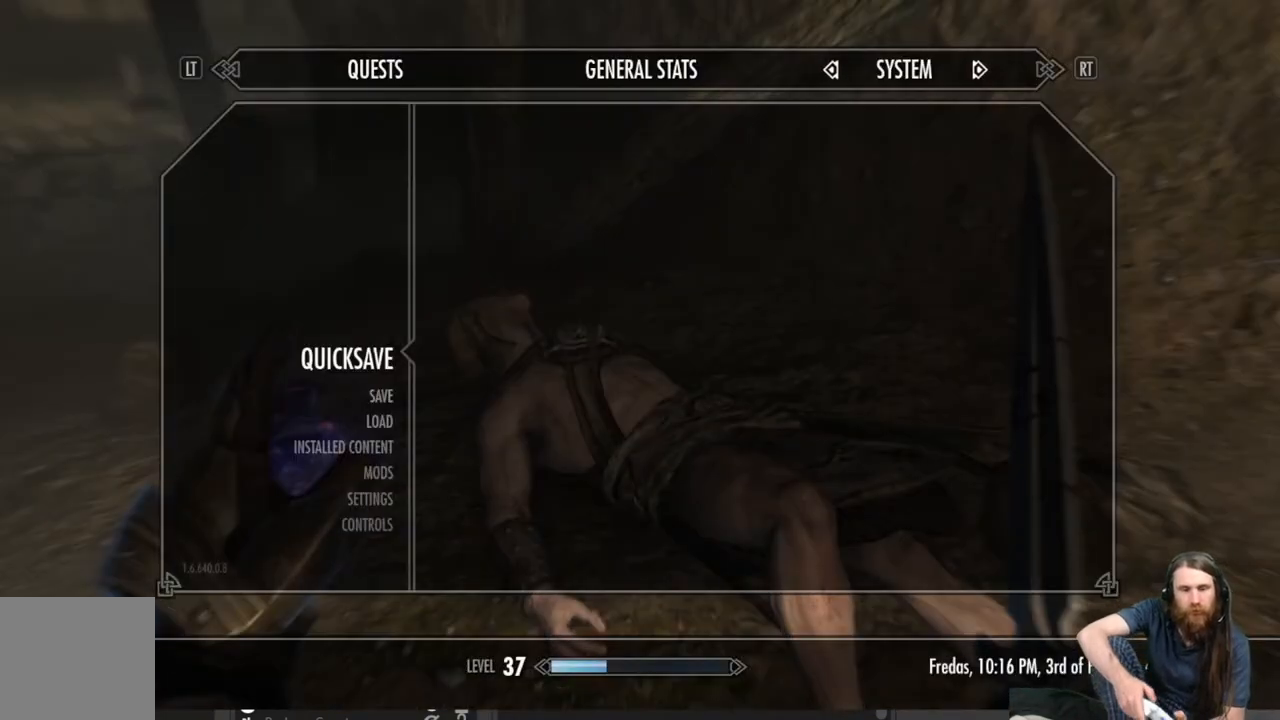
{"buttons": ["L3"], "left_stick": "center", "right_stick": "center", "events": [[133, "right_stick", "up-left"], [300, "right_stick", "center"], [383, "L3", "down"]]}
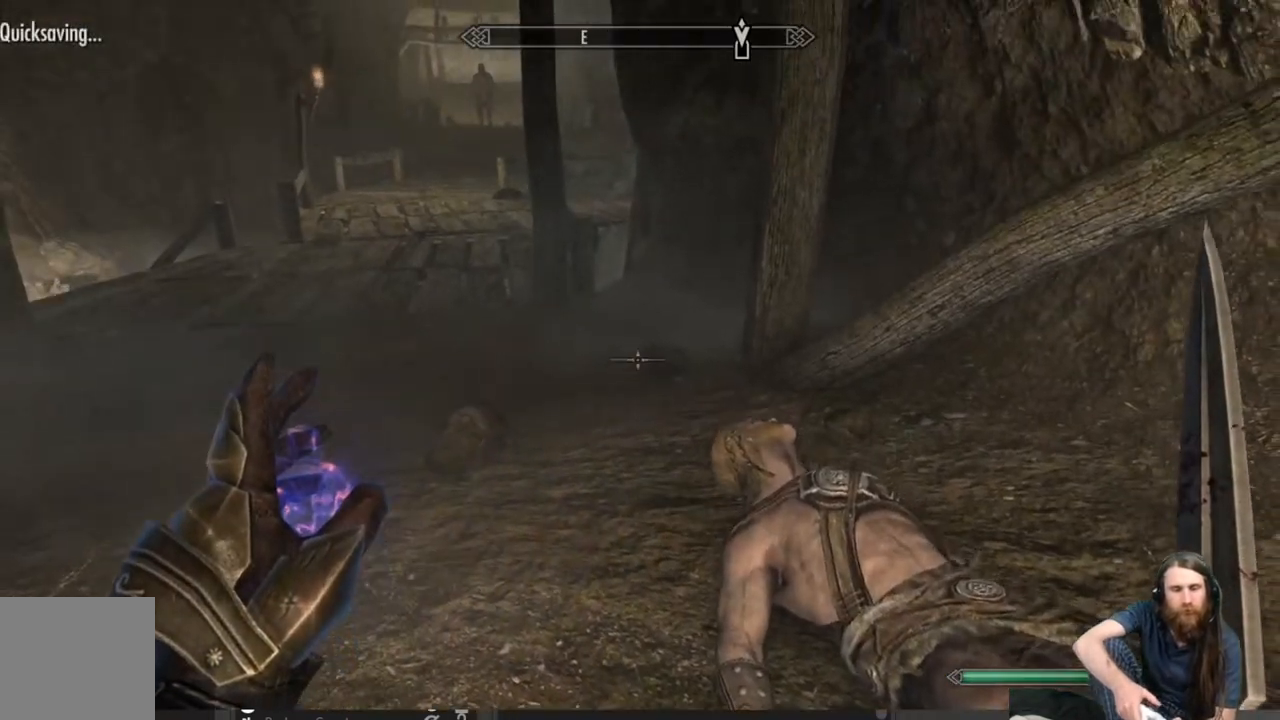
{"buttons": [], "left_stick": "center", "right_stick": "center", "events": [[17, "L3", "up"], [133, "right_stick", "up-left"], [317, "L3", "down"], [317, "right_stick", "center"], [350, "left_stick", "down-left"], [433, "L3", "up"], [433, "left_stick", "center"]]}
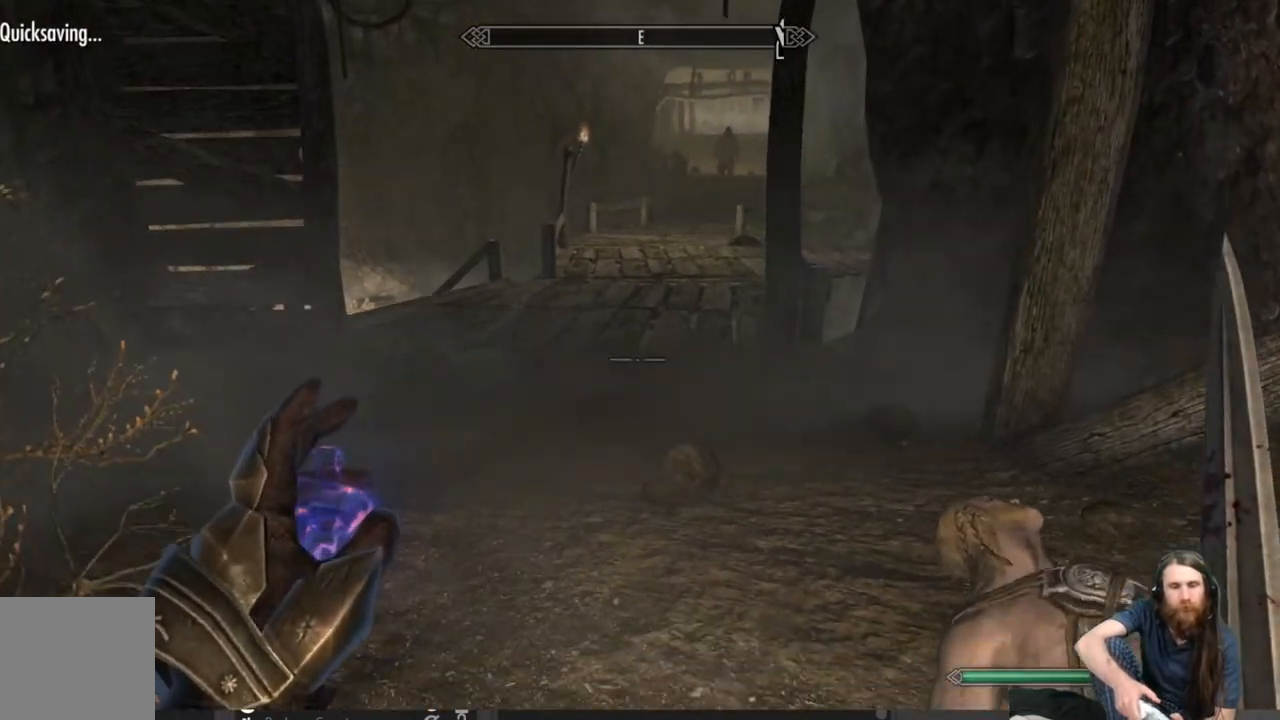
{"buttons": ["L2"], "left_stick": "center", "right_stick": "center", "events": [[83, "right_stick", "up"], [233, "right_stick", "center"], [267, "L2", "down"]]}
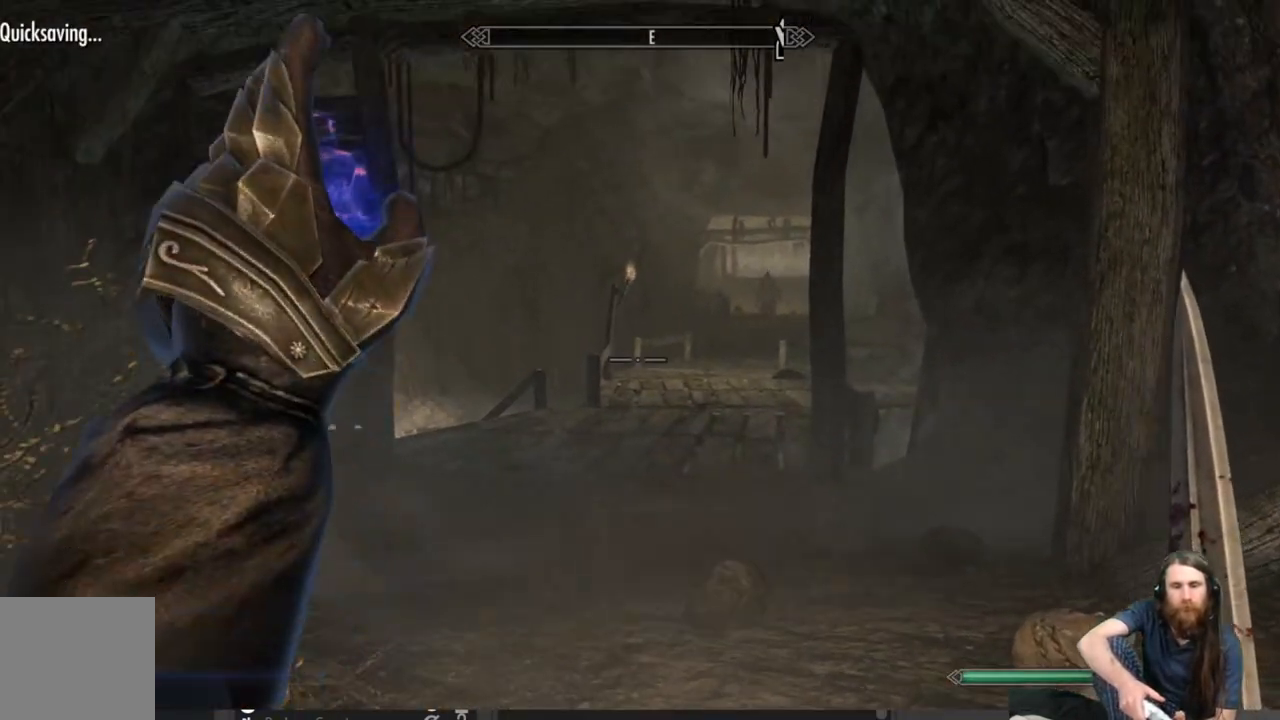
{"buttons": ["L2"], "left_stick": "center", "right_stick": "center", "events": []}
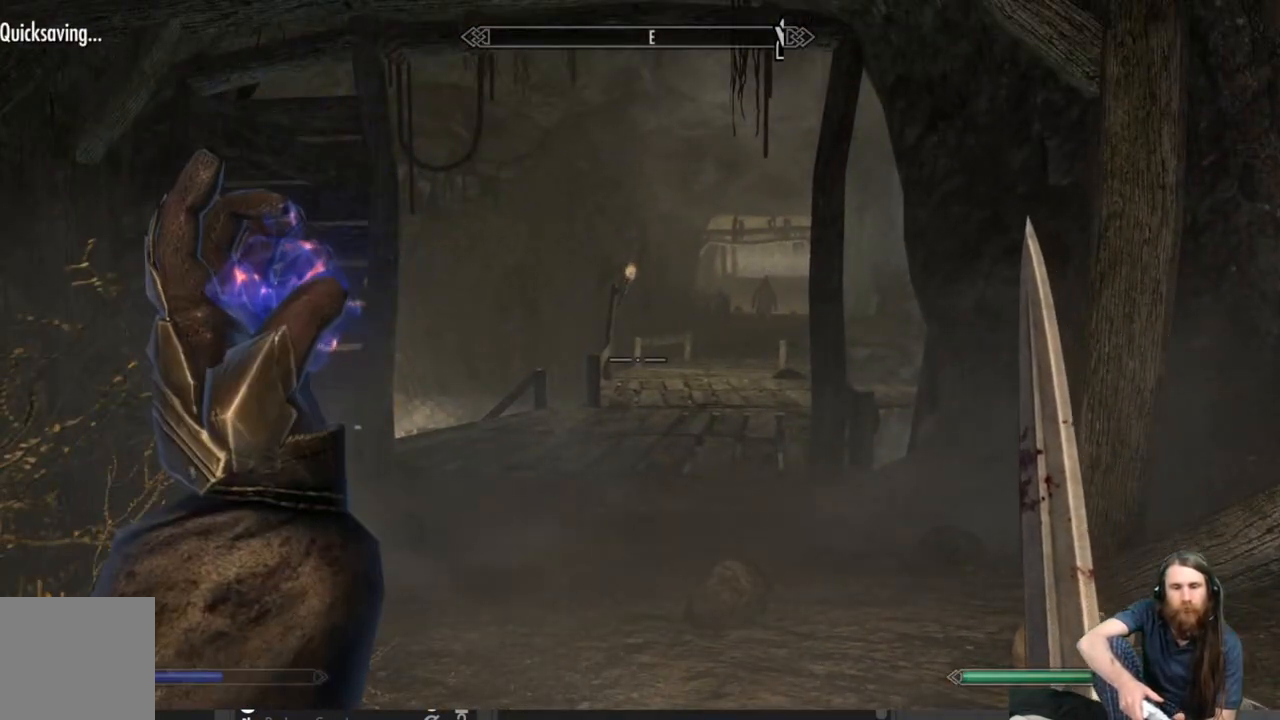
{"buttons": [], "left_stick": "up", "right_stick": "center", "events": [[183, "L2", "up"], [417, "left_stick", "up"]]}
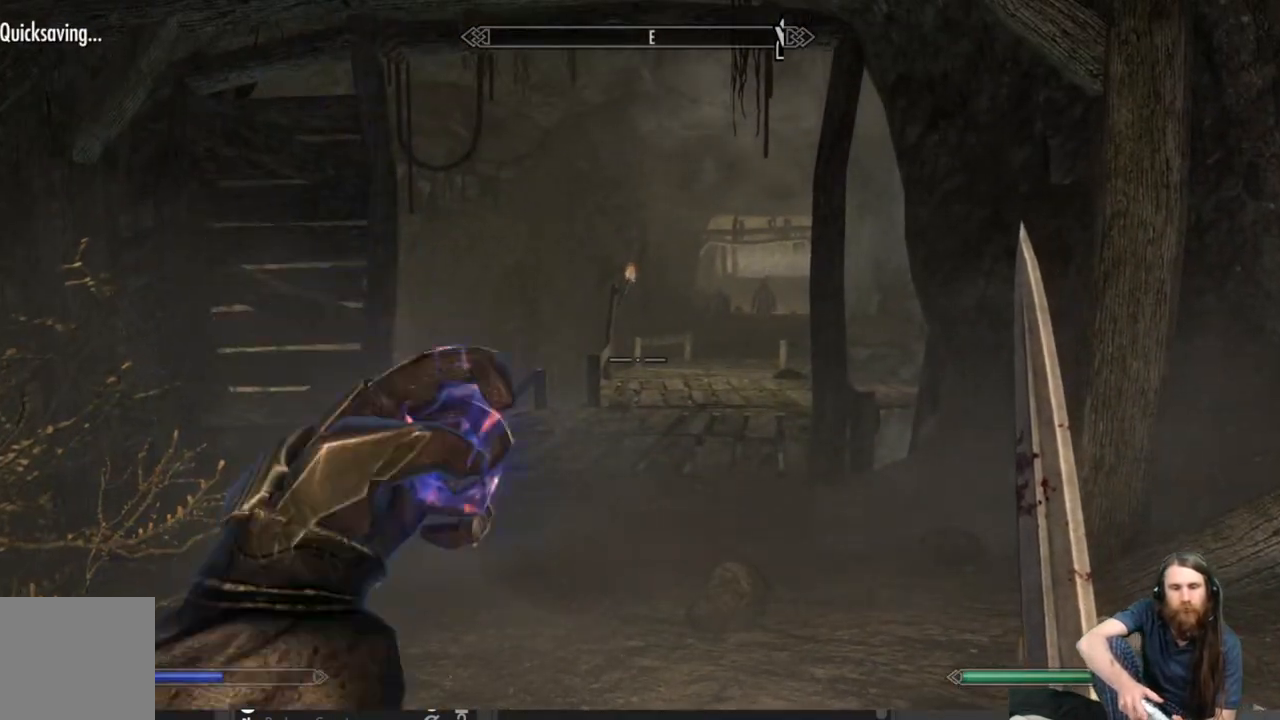
{"buttons": [], "left_stick": "up", "right_stick": "center", "events": []}
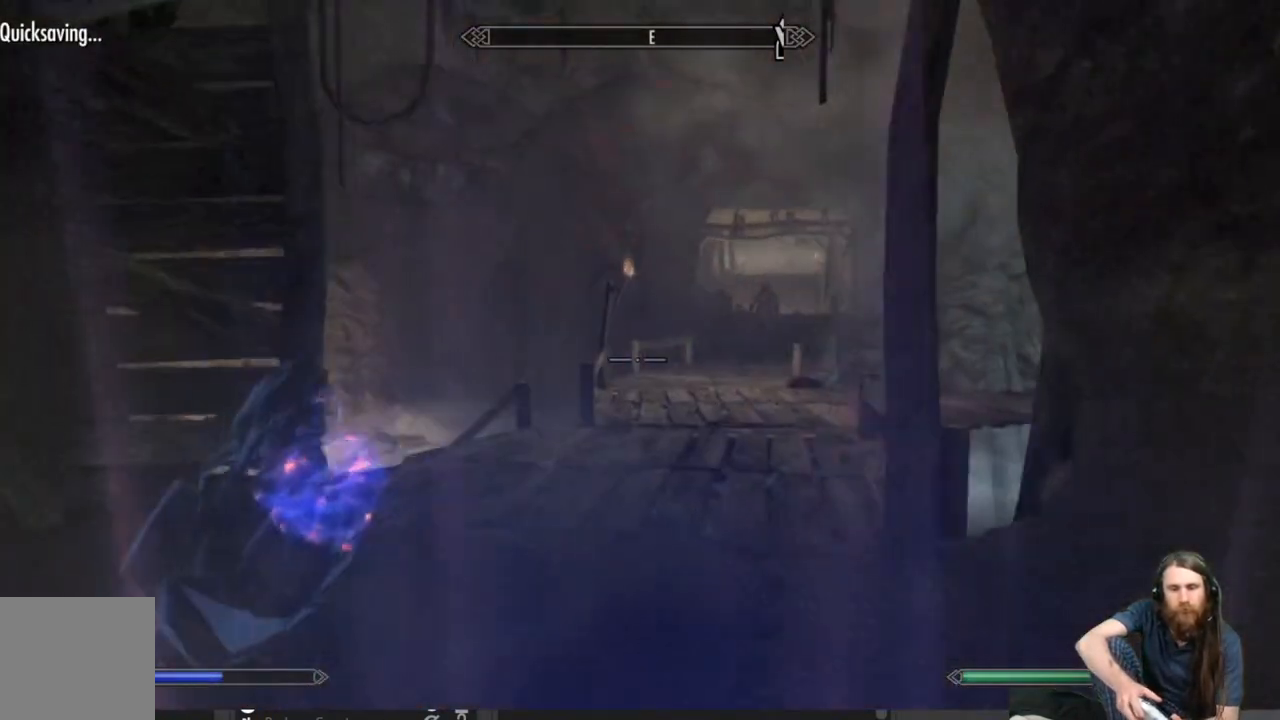
{"buttons": [], "left_stick": "up", "right_stick": "center", "events": [[117, "right_stick", "right"], [200, "right_stick", "center"]]}
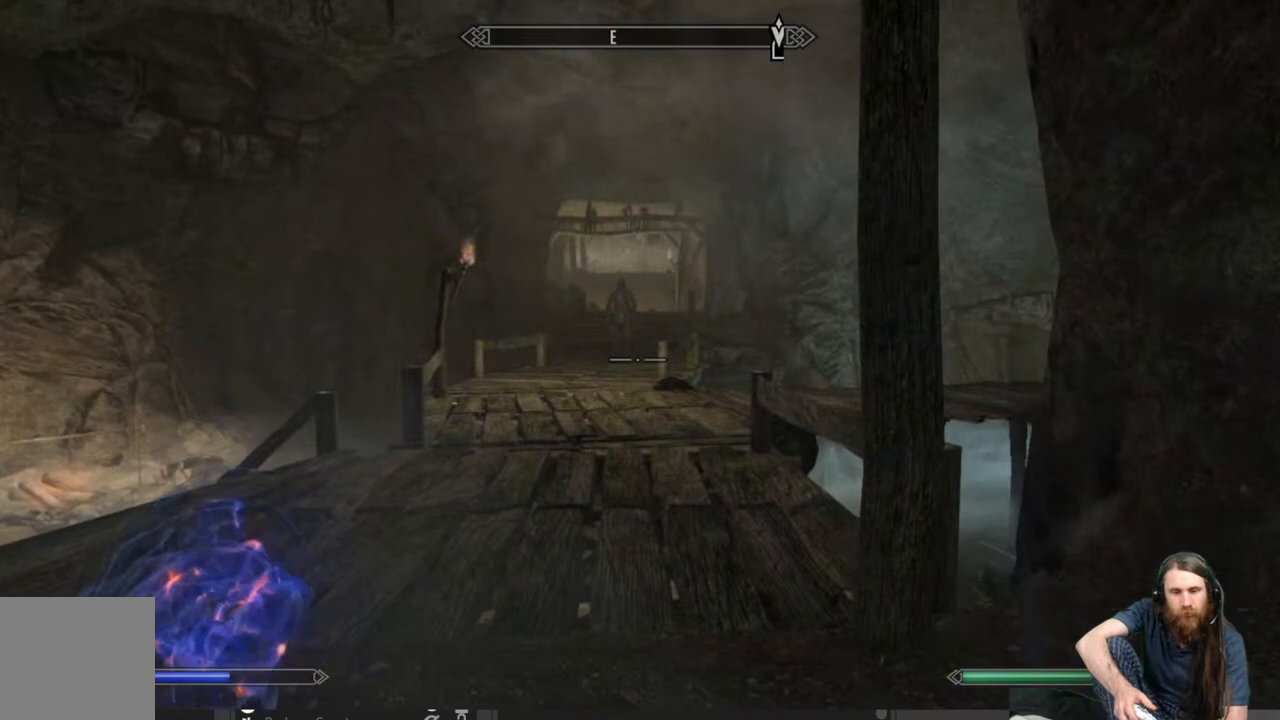
{"buttons": [], "left_stick": "up", "right_stick": "center", "events": []}
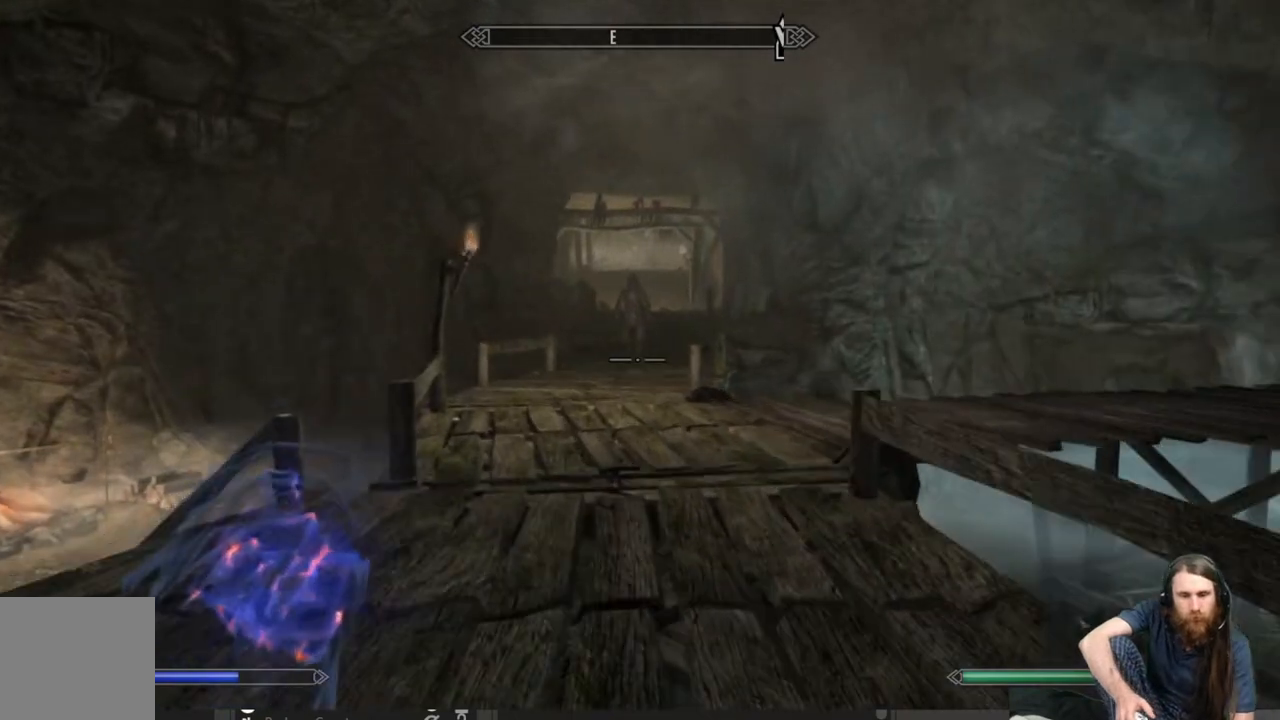
{"buttons": [], "left_stick": "up", "right_stick": "center", "events": []}
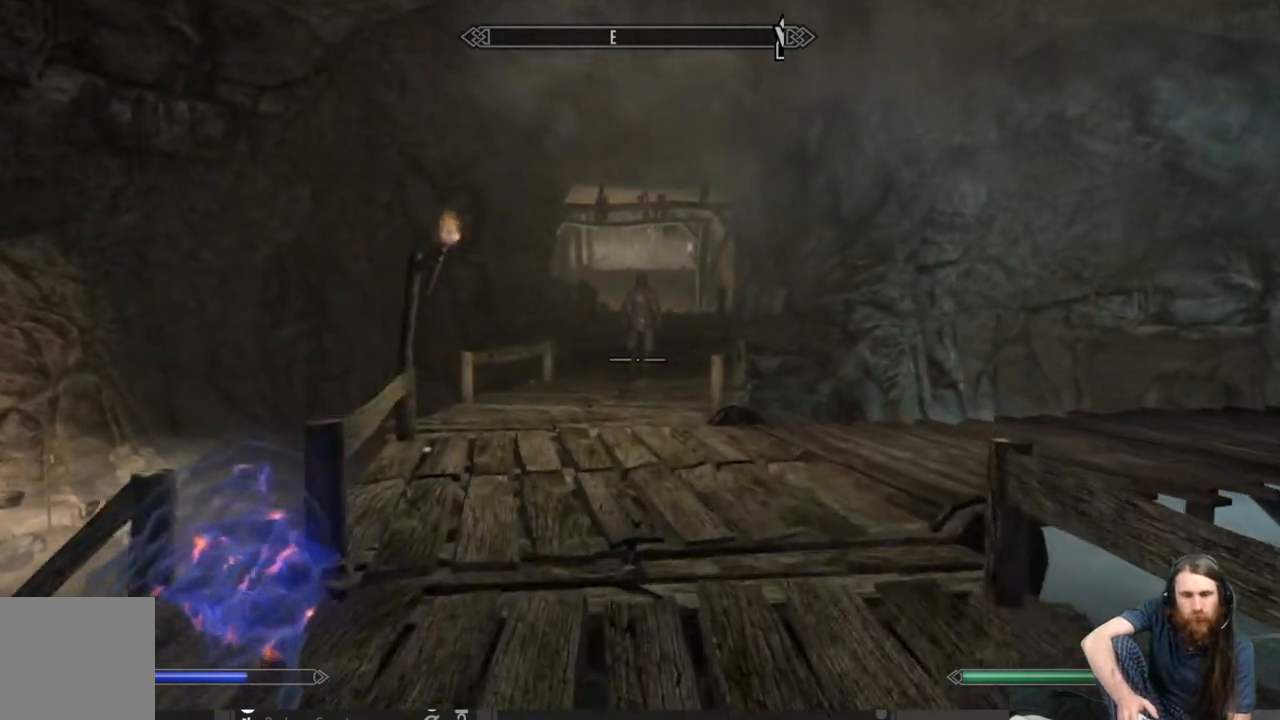
{"buttons": [], "left_stick": "up", "right_stick": "center", "events": []}
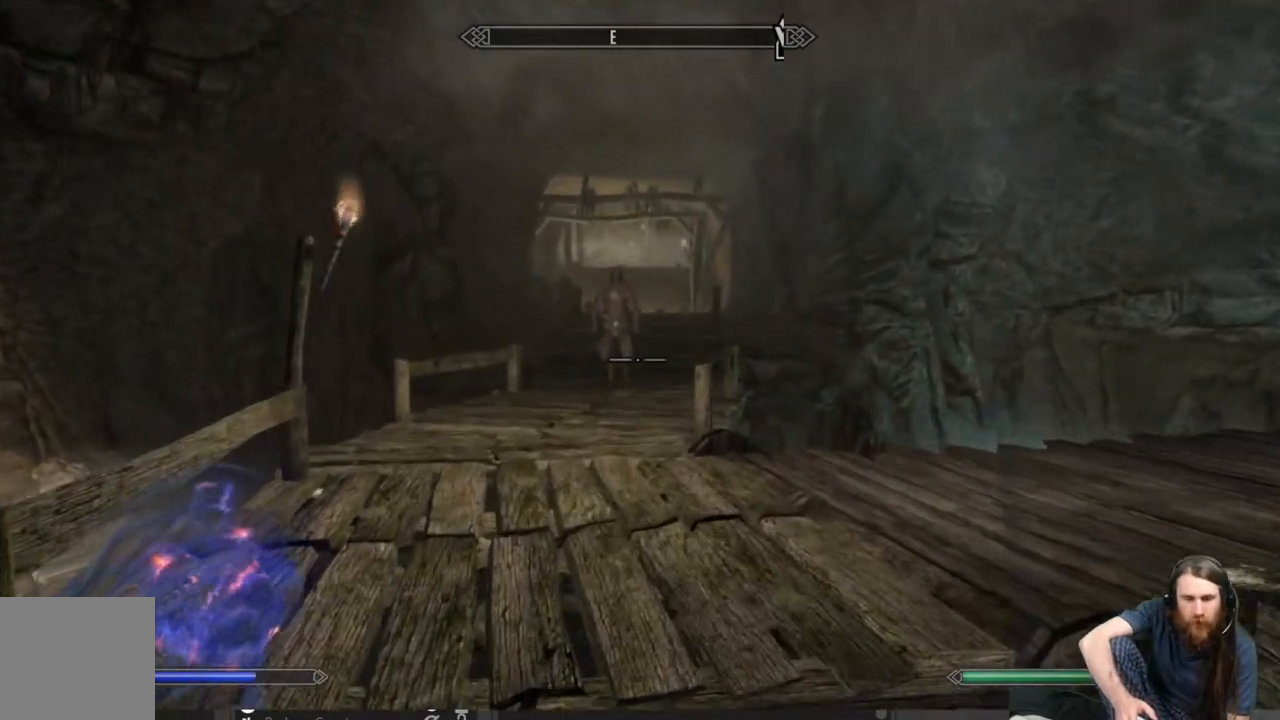
{"buttons": [], "left_stick": "up-left", "right_stick": "center", "events": [[300, "left_stick", "up-left"]]}
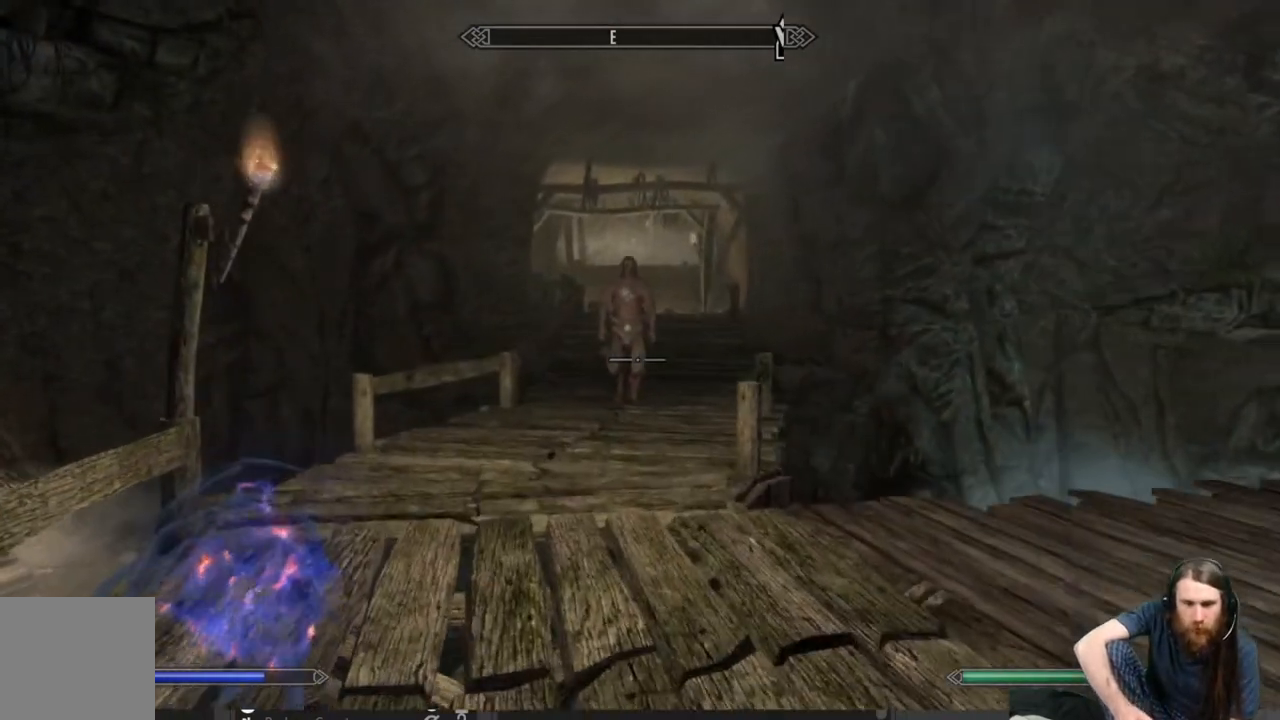
{"buttons": [], "left_stick": "up-left", "right_stick": "center", "events": [[67, "right_stick", "right"], [183, "right_stick", "center"], [350, "right_stick", "right"], [433, "right_stick", "center"]]}
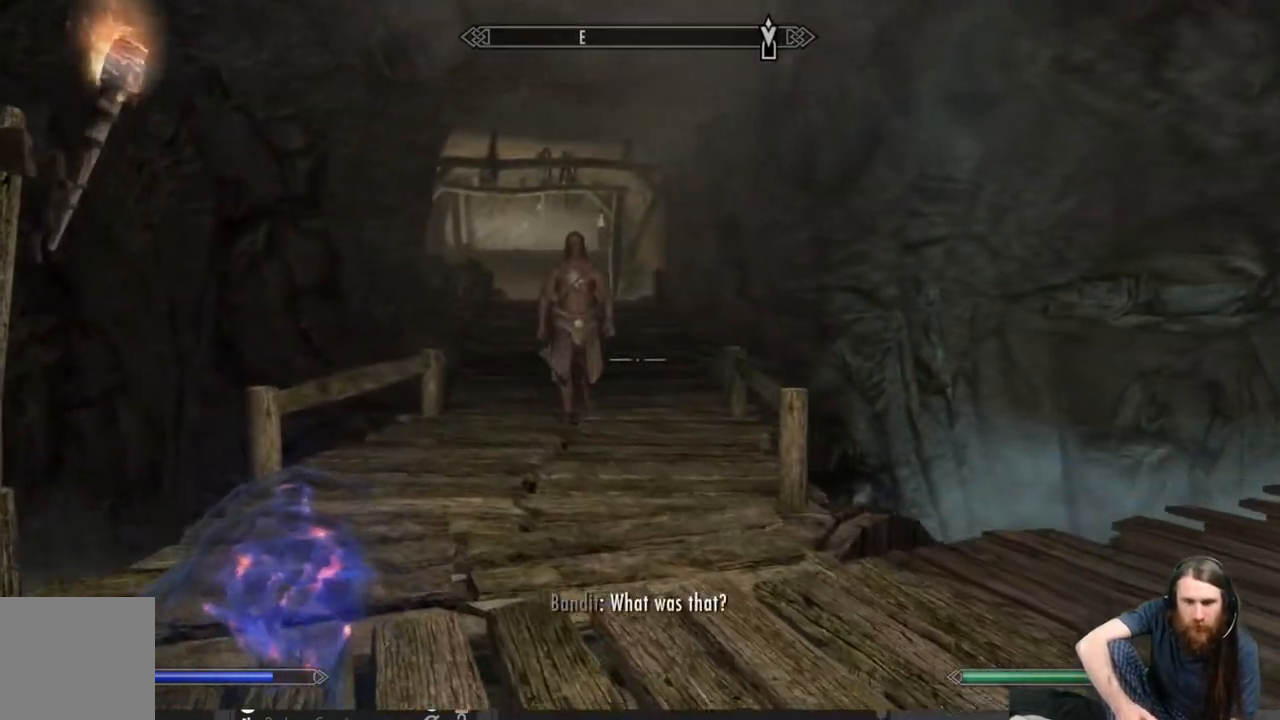
{"buttons": [], "left_stick": "up", "right_stick": "center", "events": [[83, "right_stick", "up"], [200, "right_stick", "center"], [250, "left_stick", "up"], [333, "right_stick", "up"], [417, "right_stick", "center"]]}
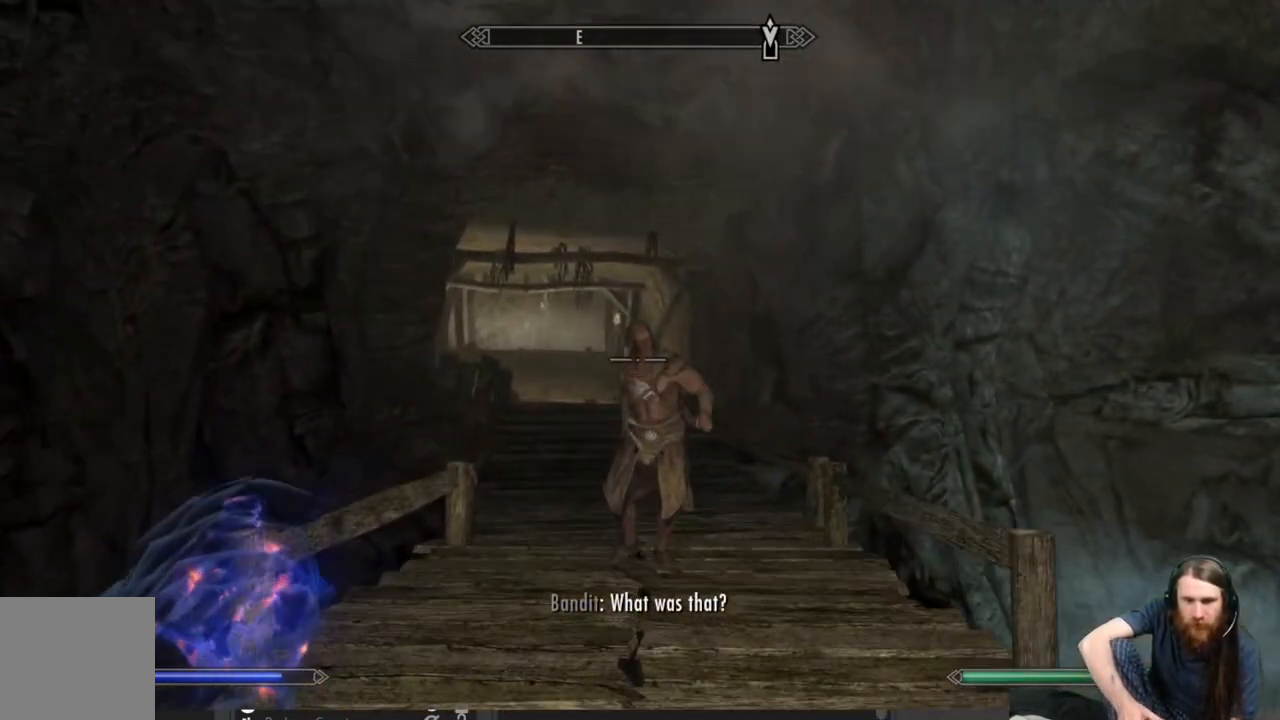
{"buttons": ["R2"], "left_stick": "center", "right_stick": "center", "events": [[150, "right_stick", "down-right"], [233, "right_stick", "center"], [483, "R2", "down"], [483, "left_stick", "center"]]}
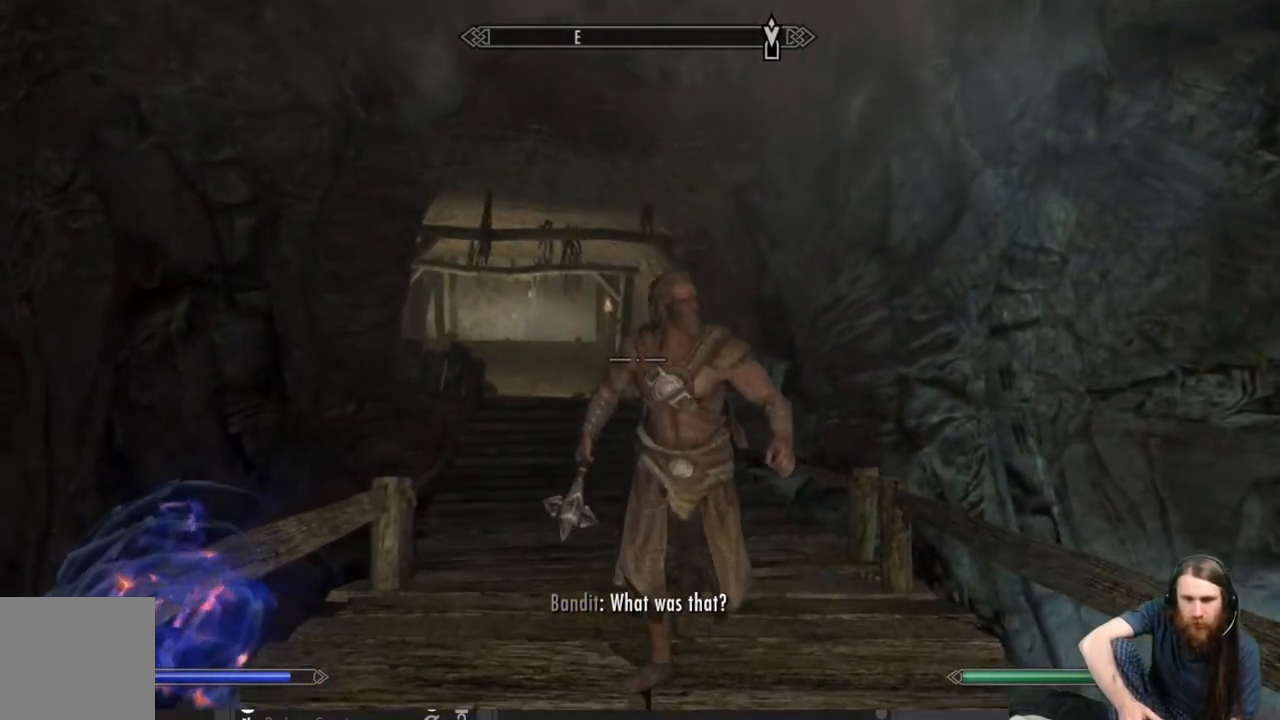
{"buttons": ["R2"], "left_stick": "center", "right_stick": "center", "events": [[333, "right_stick", "right"], [483, "right_stick", "center"]]}
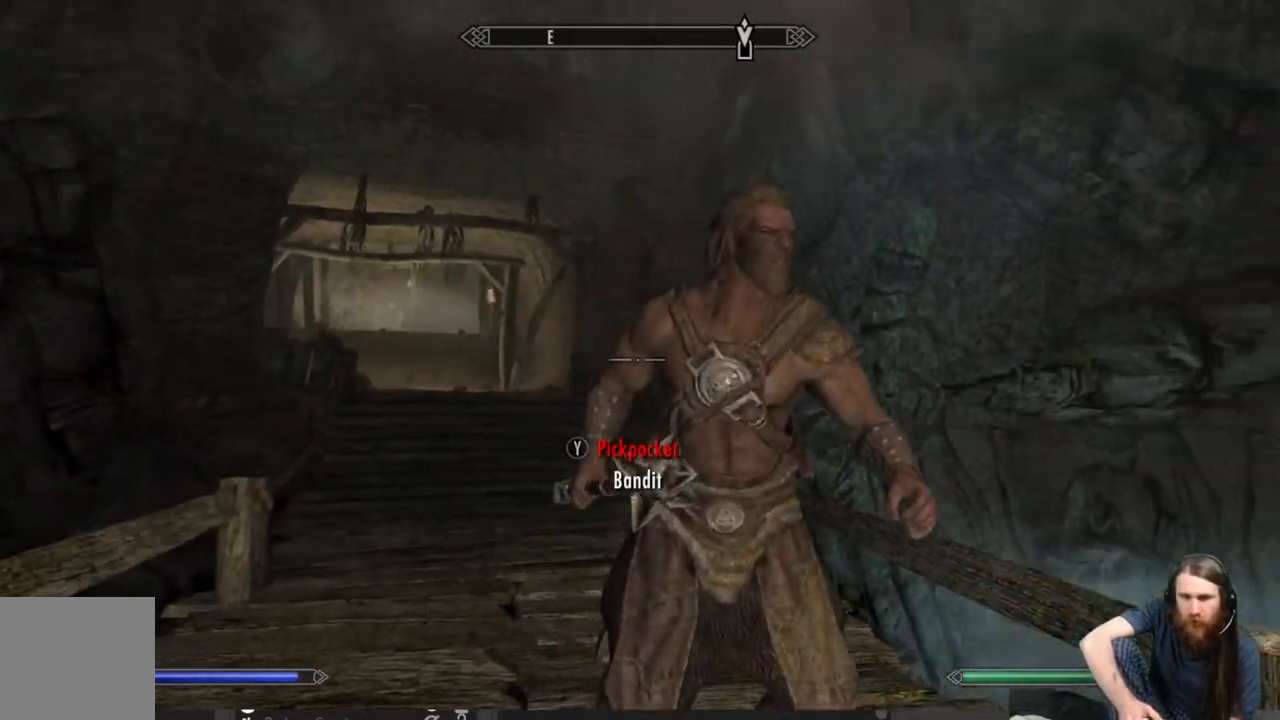
{"buttons": ["R2"], "left_stick": "center", "right_stick": "center", "events": [[133, "right_stick", "right"], [467, "right_stick", "center"]]}
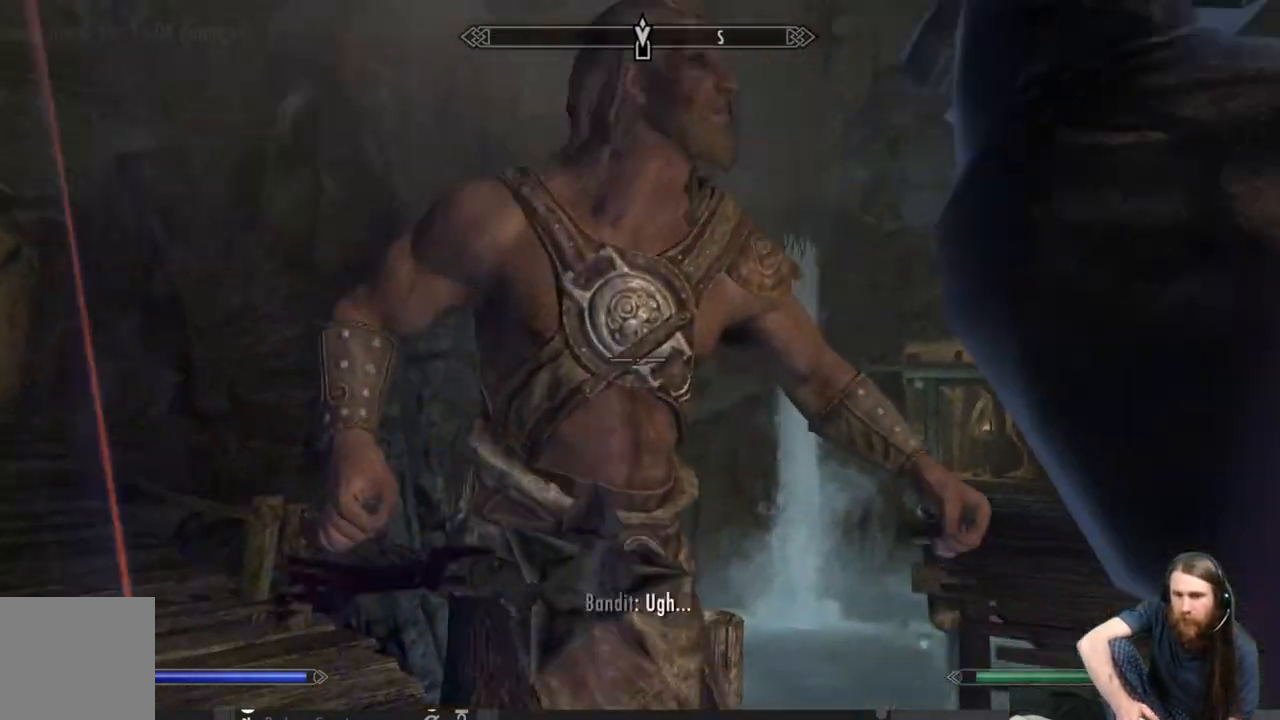
{"buttons": [], "left_stick": "center", "right_stick": "down-left", "events": [[100, "right_stick", "right"], [283, "R2", "up"], [317, "right_stick", "center"], [400, "right_stick", "left"], [500, "right_stick", "down-left"]]}
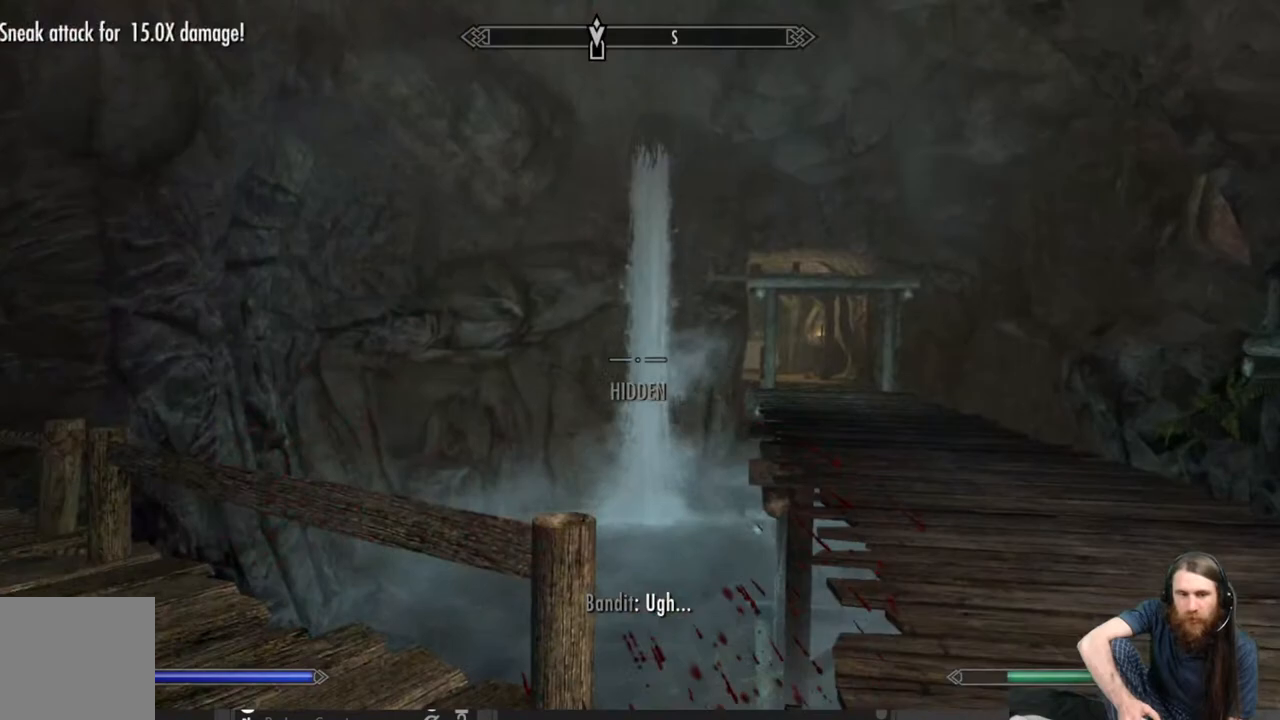
{"buttons": [], "left_stick": "center", "right_stick": "down-left", "events": []}
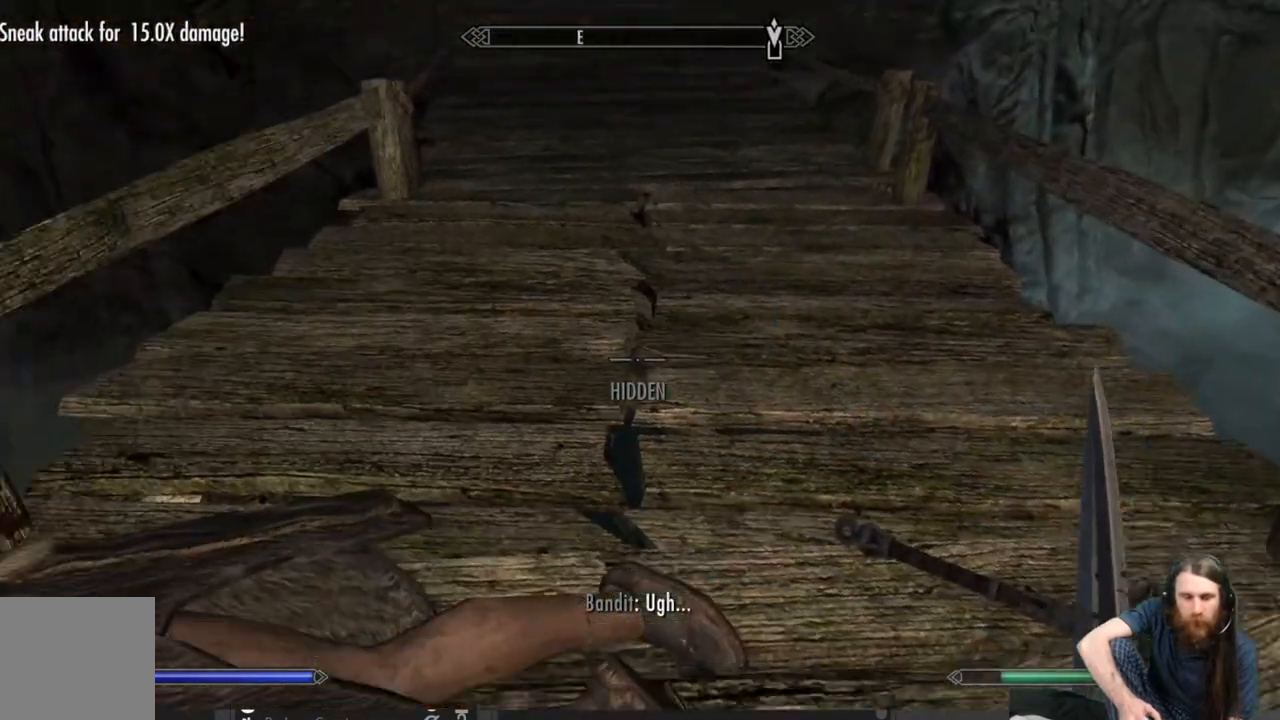
{"buttons": [], "left_stick": "center", "right_stick": "up", "events": [[300, "right_stick", "center"], [500, "right_stick", "up"]]}